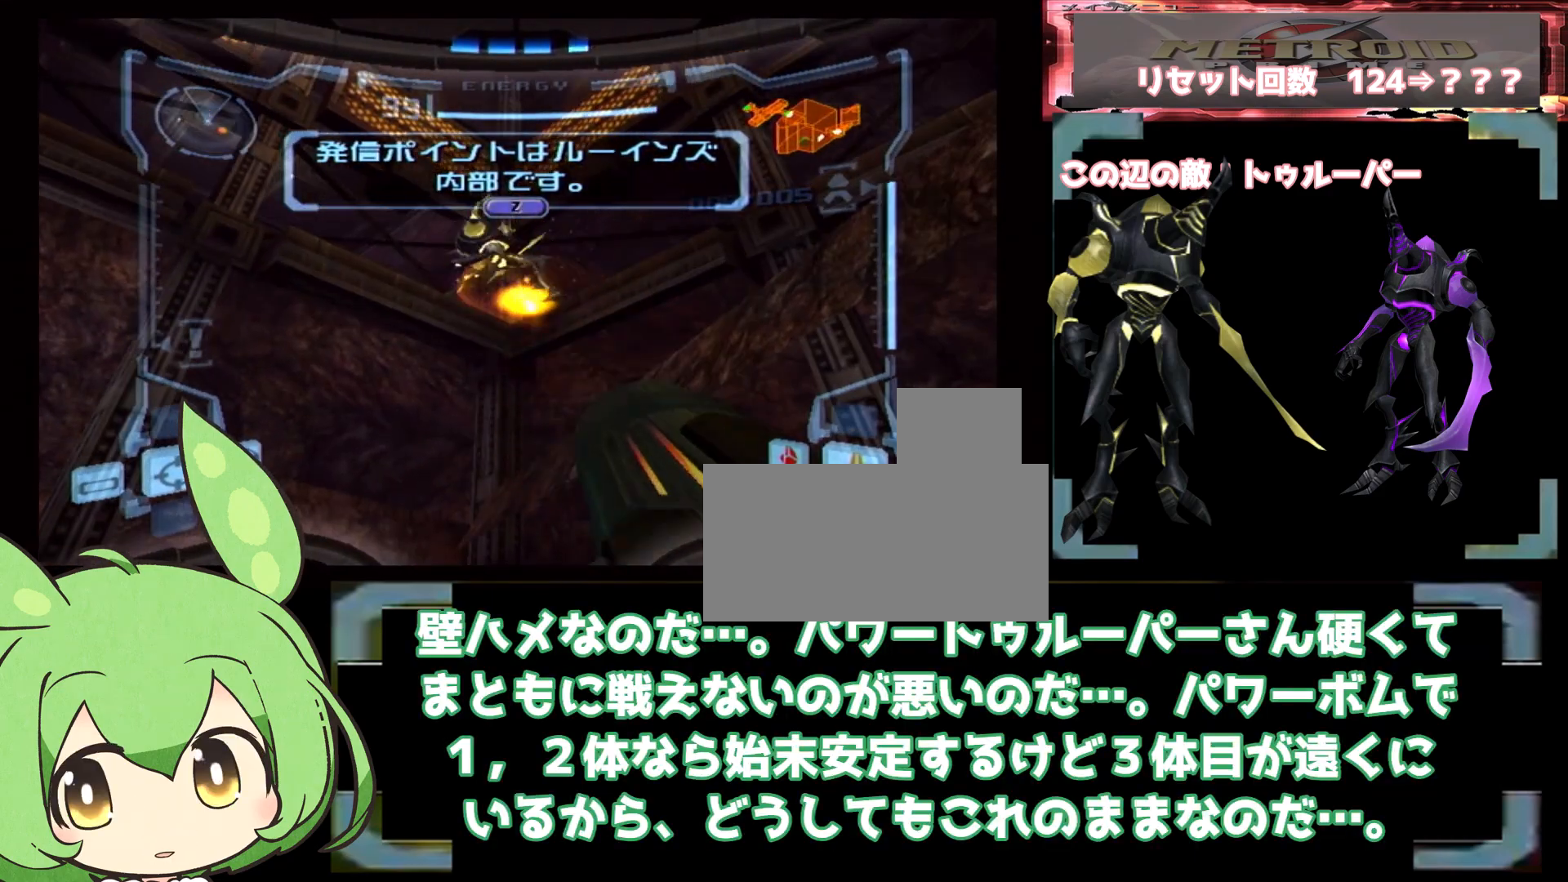
Gameplay with a controller (Nintendo layout); each line is a JSON object with the inputs held at the frame after it (dt_ms = milliseconds from this image to that frame). "events" lists button and stick changes between this image and that frame as [ms after this image, input, new state], when the widget could be followed in between. Not read: A L3 R1 R3 START.
{"dt_ms": 500, "buttons": ["L1"], "left_stick": "left", "right_stick": "center", "events": [[17, "L1", "up"], [17, "left_stick", "right"], [167, "left_stick", "down-right"], [300, "L1", "down"], [317, "left_stick", "left"]]}
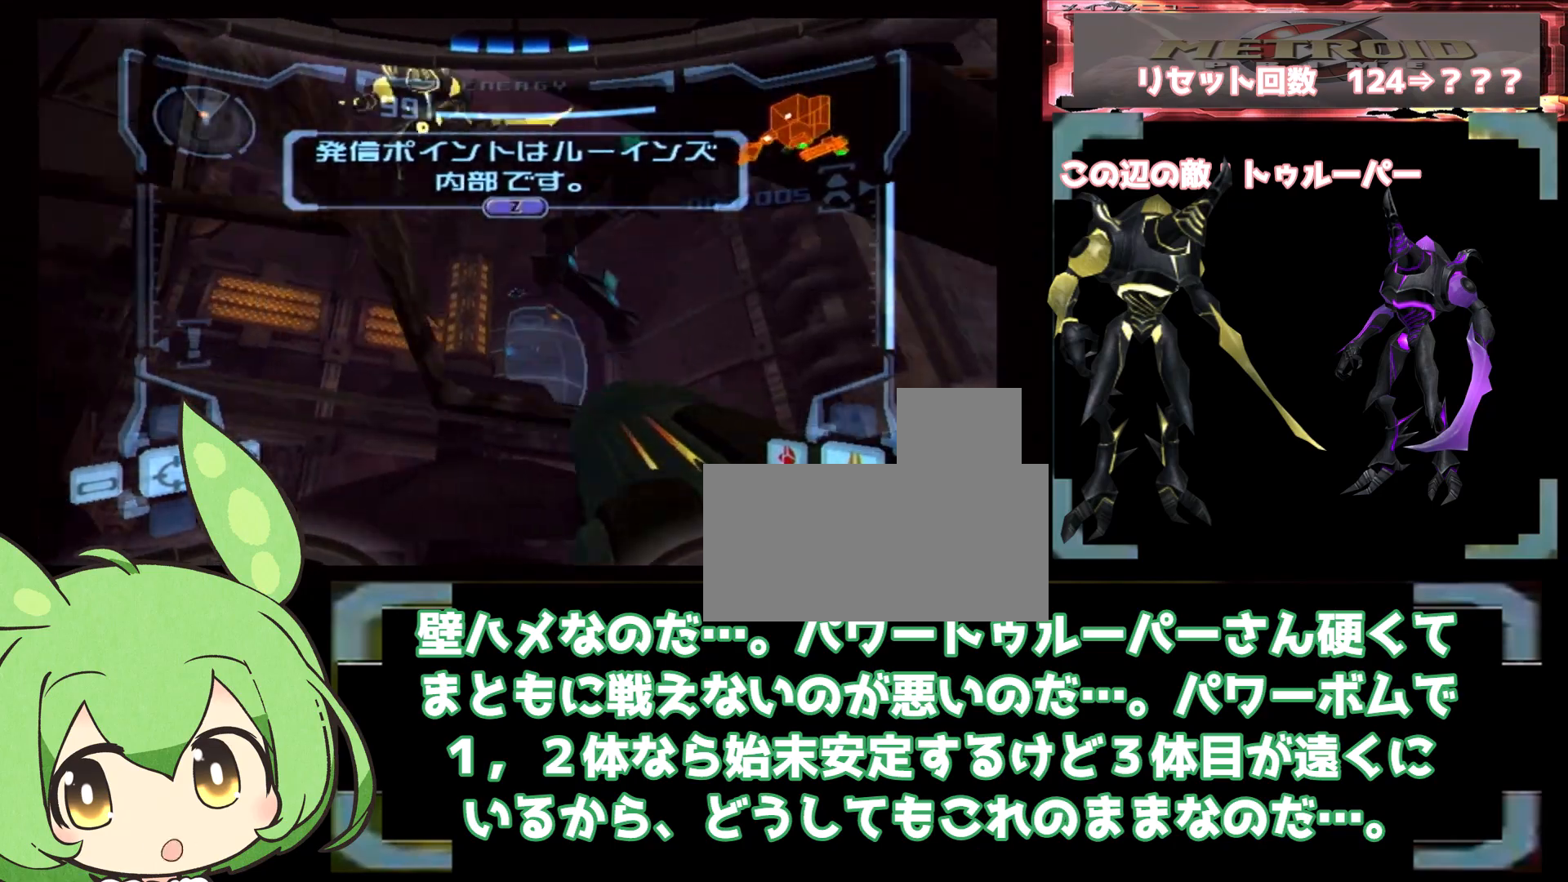
{"dt_ms": 500, "buttons": ["L1"], "left_stick": "center", "right_stick": "center", "events": [[83, "left_stick", "up-right"], [100, "L1", "up"], [183, "left_stick", "down"], [400, "L1", "down"], [417, "left_stick", "center"]]}
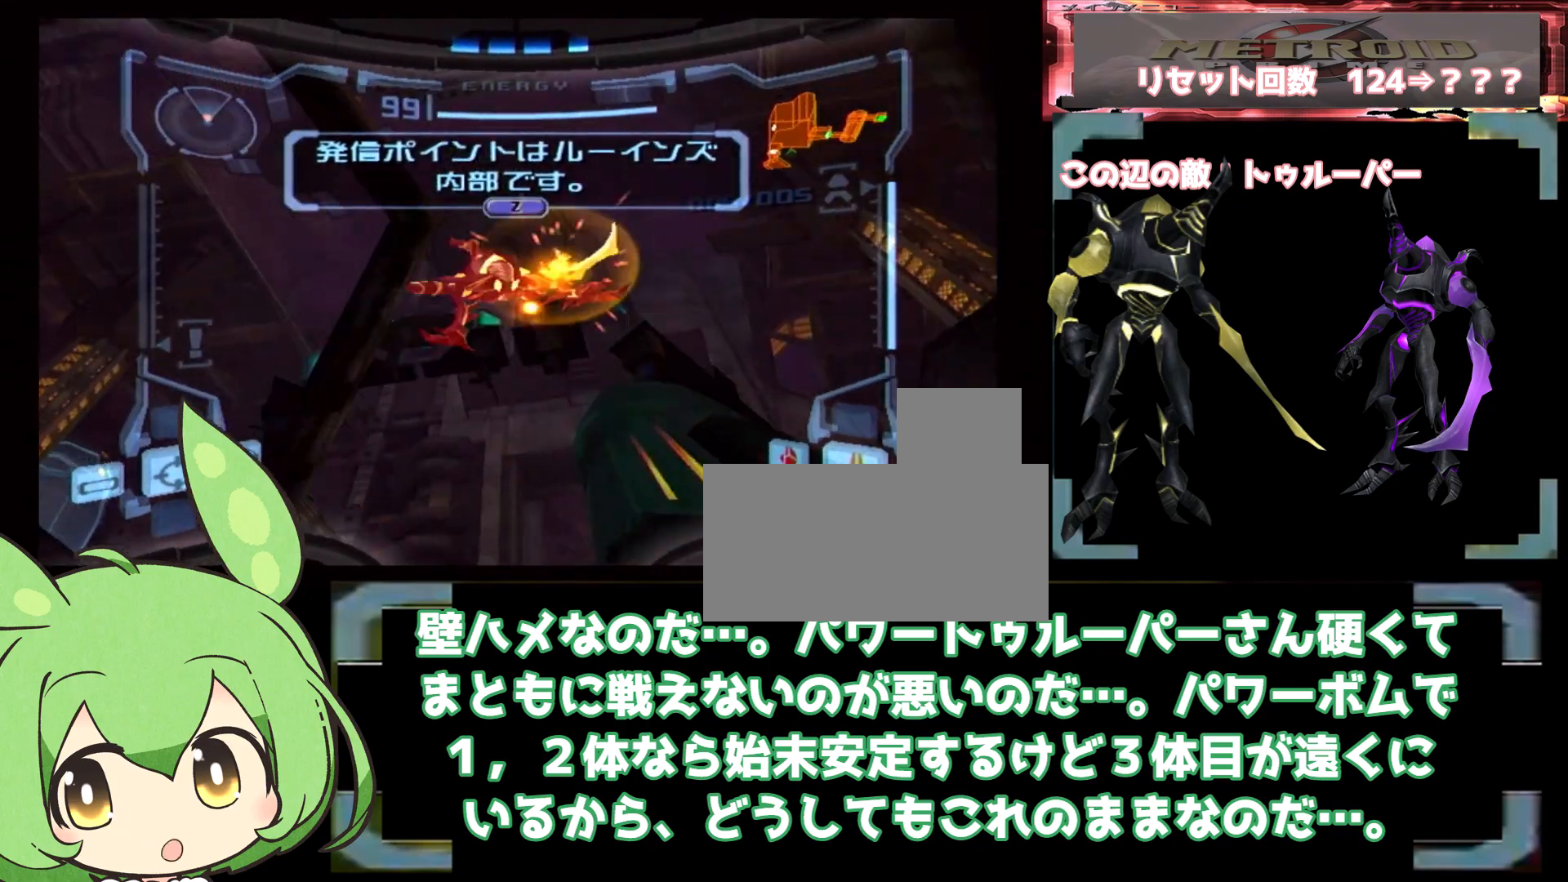
{"dt_ms": 500, "buttons": ["L1"], "left_stick": "right", "right_stick": "center", "events": [[167, "left_stick", "down"], [283, "left_stick", "down-left"], [317, "L1", "up"], [433, "L1", "down"], [433, "left_stick", "right"]]}
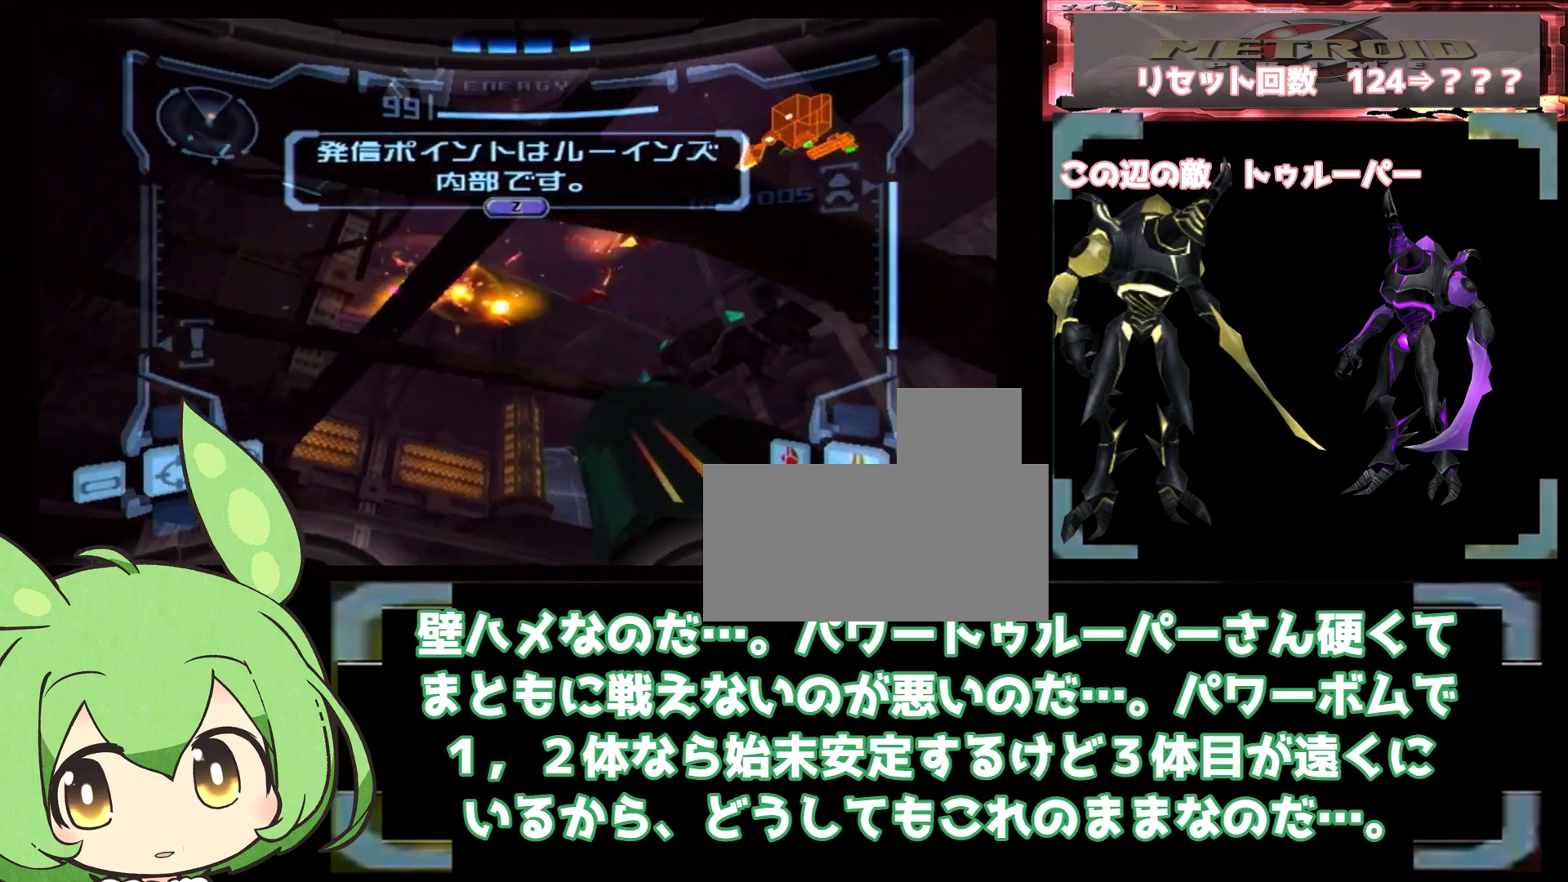
{"dt_ms": 500, "buttons": [], "left_stick": "down-left", "right_stick": "center", "events": [[133, "left_stick", "down-left"], [300, "L1", "up"], [383, "L1", "down"], [383, "left_stick", "right"], [433, "L1", "up"], [433, "left_stick", "down-left"]]}
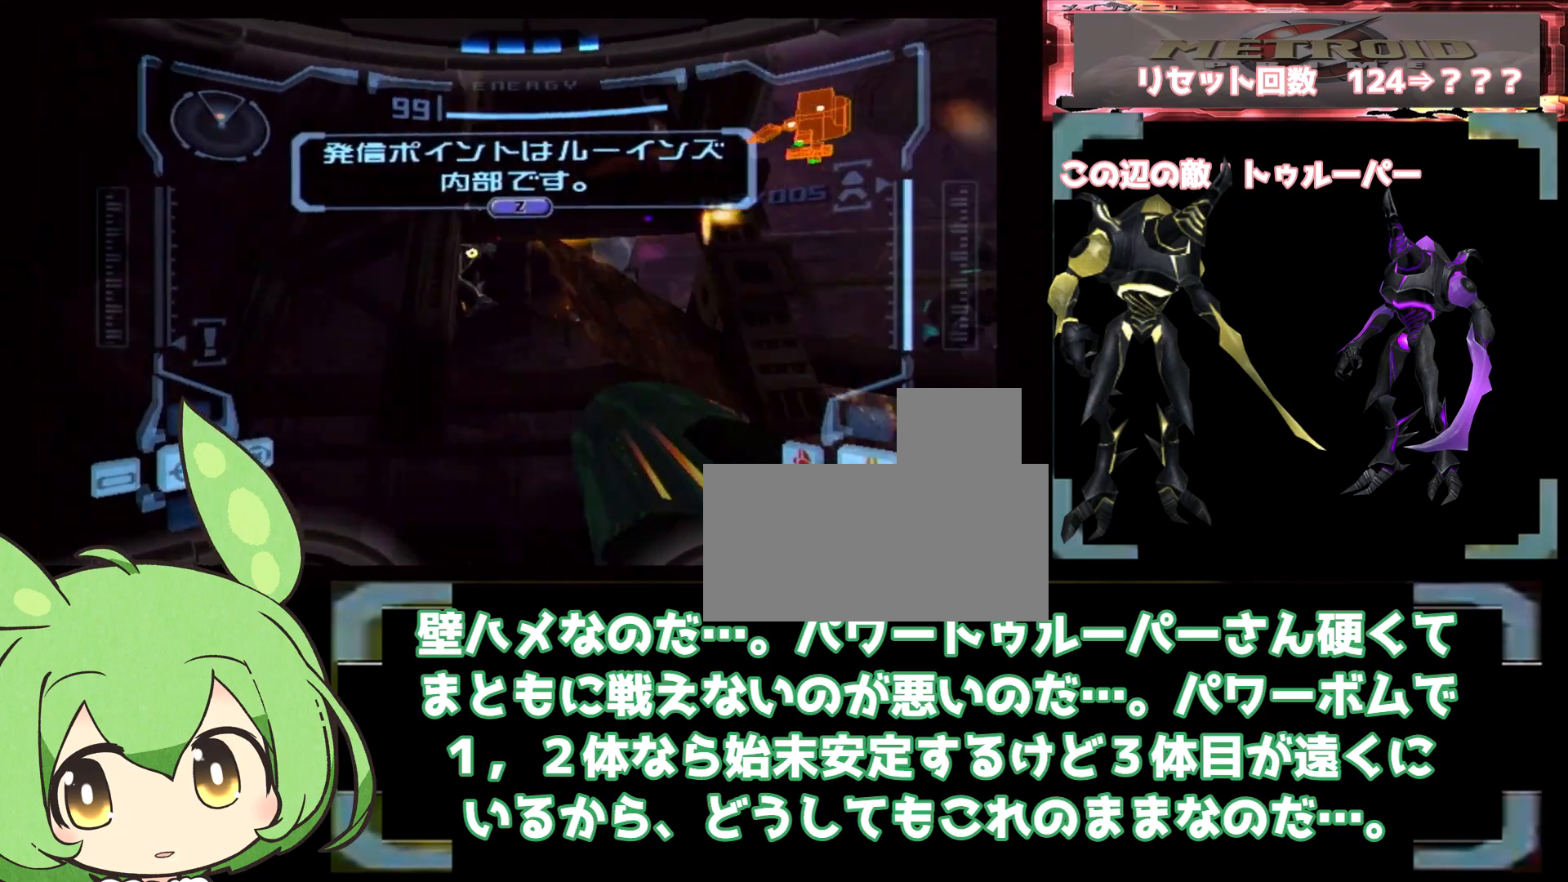
{"dt_ms": 500, "buttons": ["L1"], "left_stick": "down-right", "right_stick": "center", "events": [[17, "L1", "down"], [17, "left_stick", "down-right"], [83, "left_stick", "center"], [233, "left_stick", "right"], [300, "left_stick", "down-left"], [317, "L1", "up"], [367, "L1", "down"], [367, "left_stick", "down-right"]]}
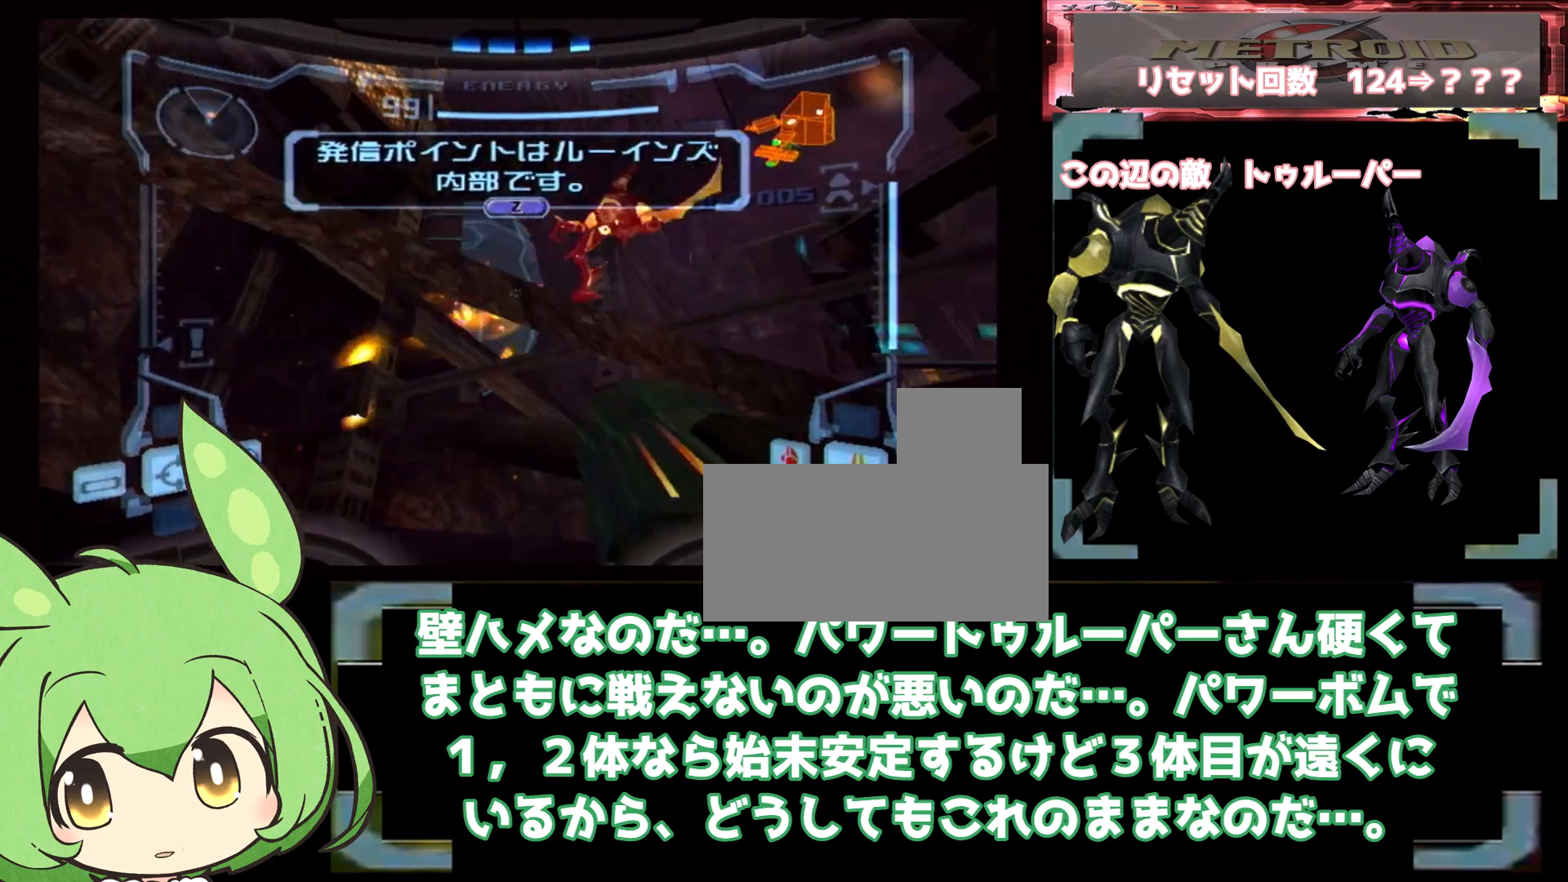
{"dt_ms": 500, "buttons": ["L1"], "left_stick": "down-right", "right_stick": "center", "events": [[233, "left_stick", "center"], [367, "left_stick", "left"], [383, "L1", "up"], [417, "left_stick", "down"], [467, "L1", "down"], [467, "left_stick", "down-right"]]}
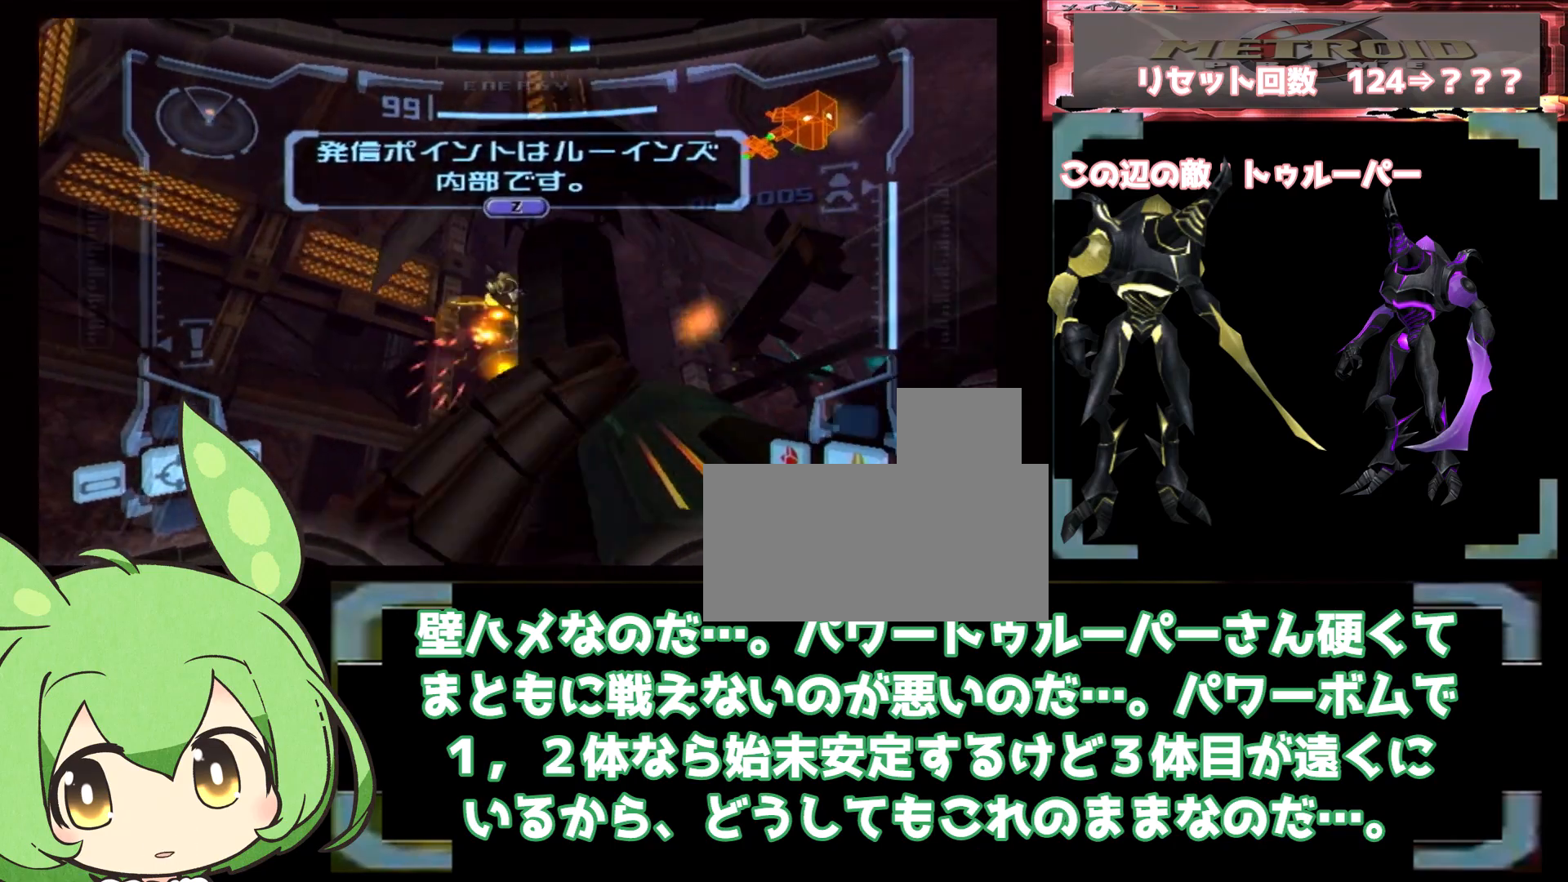
{"dt_ms": 500, "buttons": ["L1"], "left_stick": "left", "right_stick": "center", "events": [[100, "left_stick", "up-right"], [200, "L1", "up"], [267, "L1", "down"], [267, "left_stick", "right"], [333, "L1", "up"], [367, "left_stick", "down-left"], [483, "L1", "down"], [483, "left_stick", "left"]]}
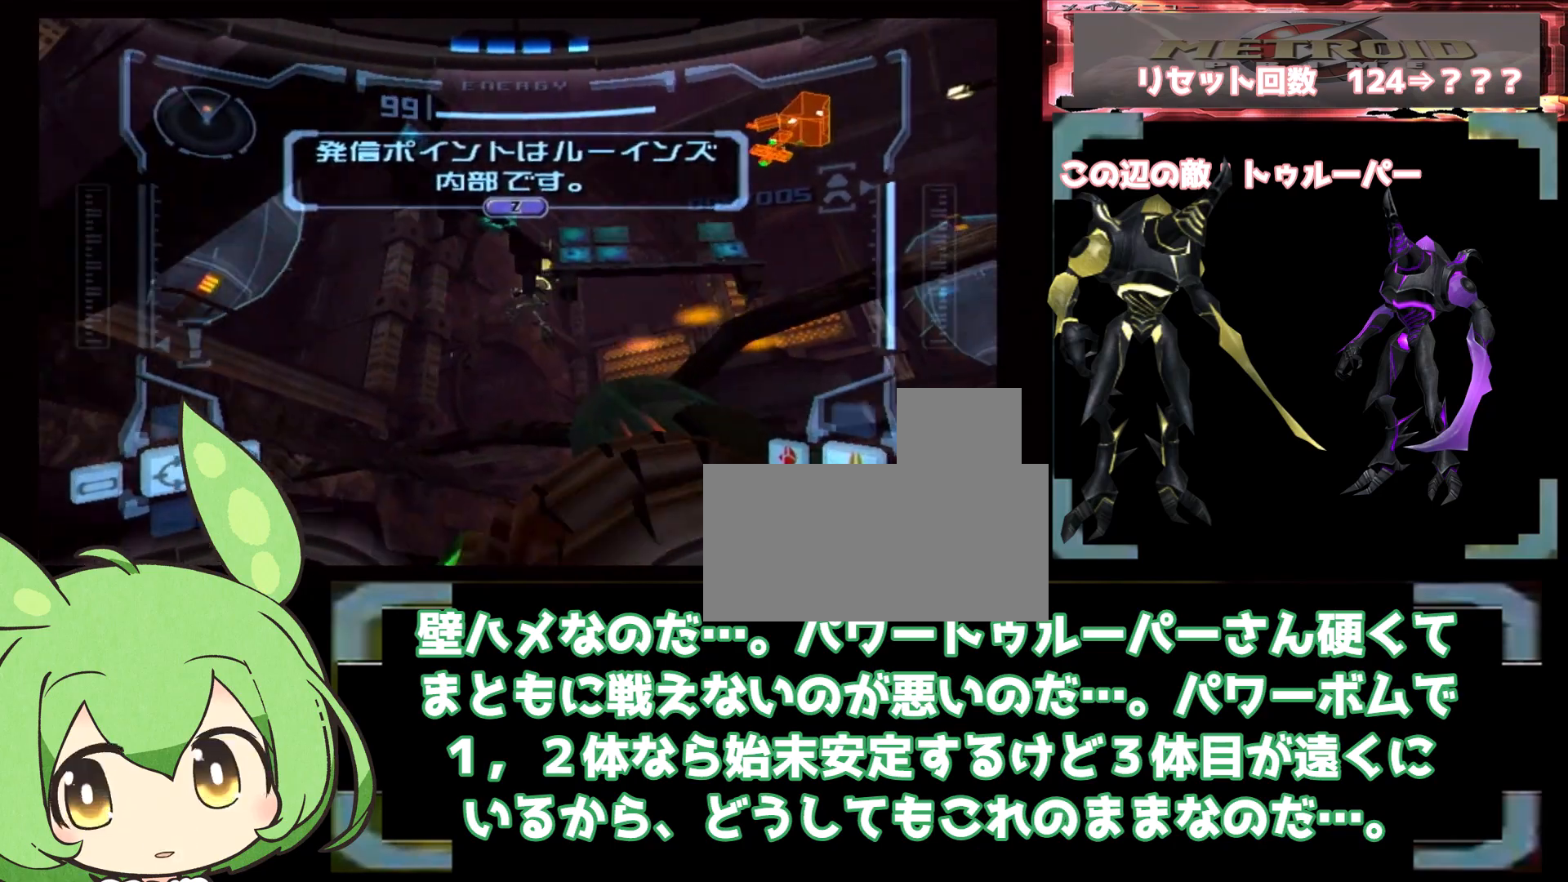
{"dt_ms": 500, "buttons": [], "left_stick": "down-right", "right_stick": "center", "events": [[67, "left_stick", "up-left"], [200, "L1", "up"], [200, "left_stick", "right"], [333, "left_stick", "down"], [350, "L1", "down"], [400, "left_stick", "left"], [483, "L1", "up"], [483, "left_stick", "down-right"]]}
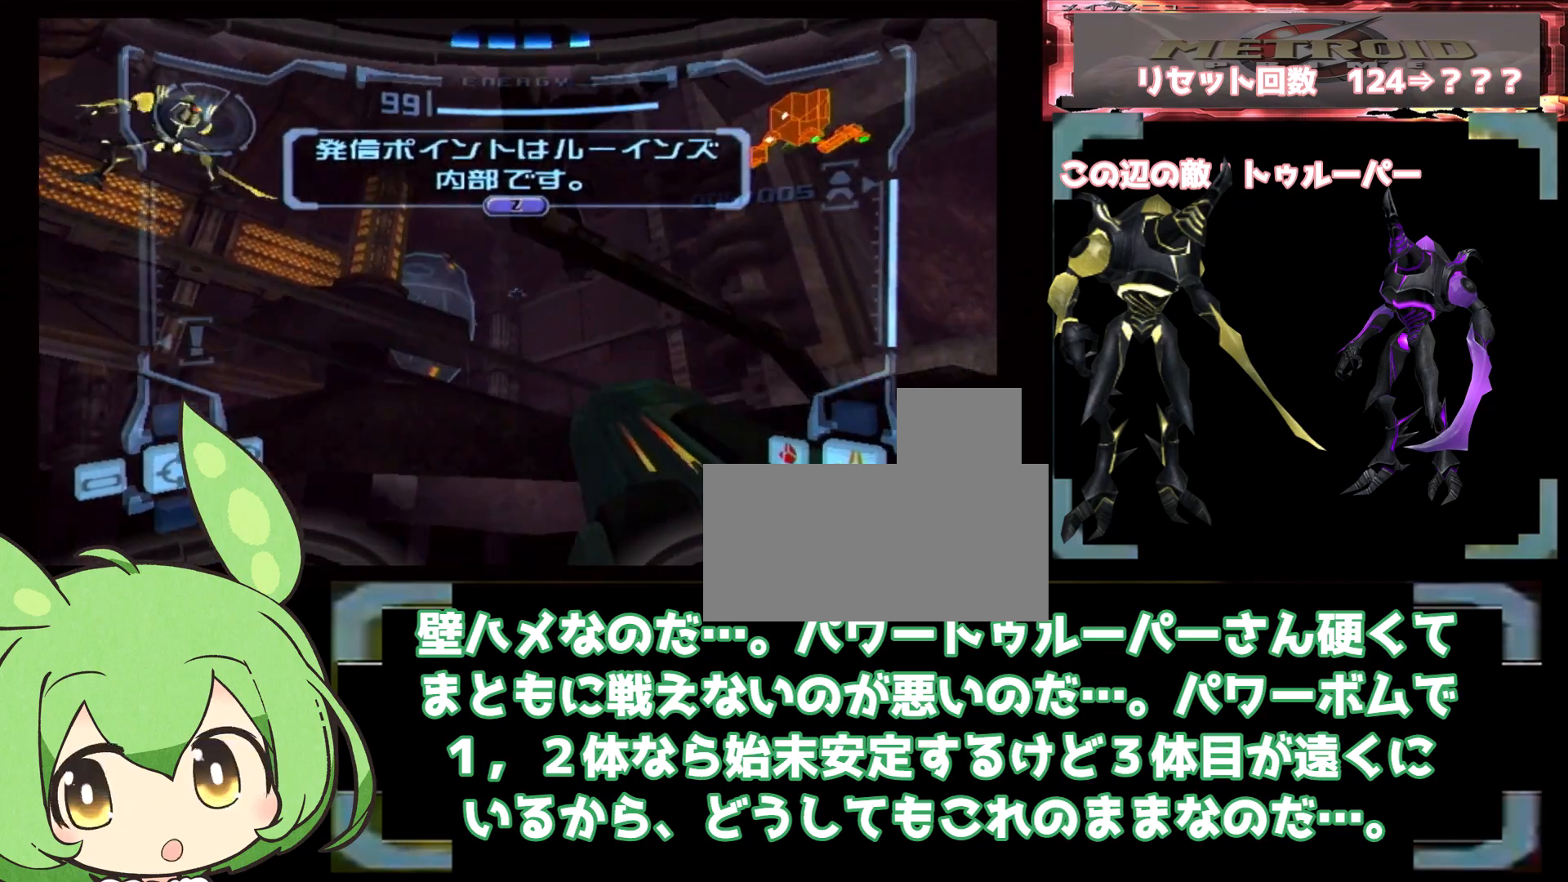
{"dt_ms": 500, "buttons": ["L1"], "left_stick": "down", "right_stick": "center", "events": [[100, "L1", "down"], [133, "left_stick", "up"], [217, "left_stick", "left"], [467, "left_stick", "down"]]}
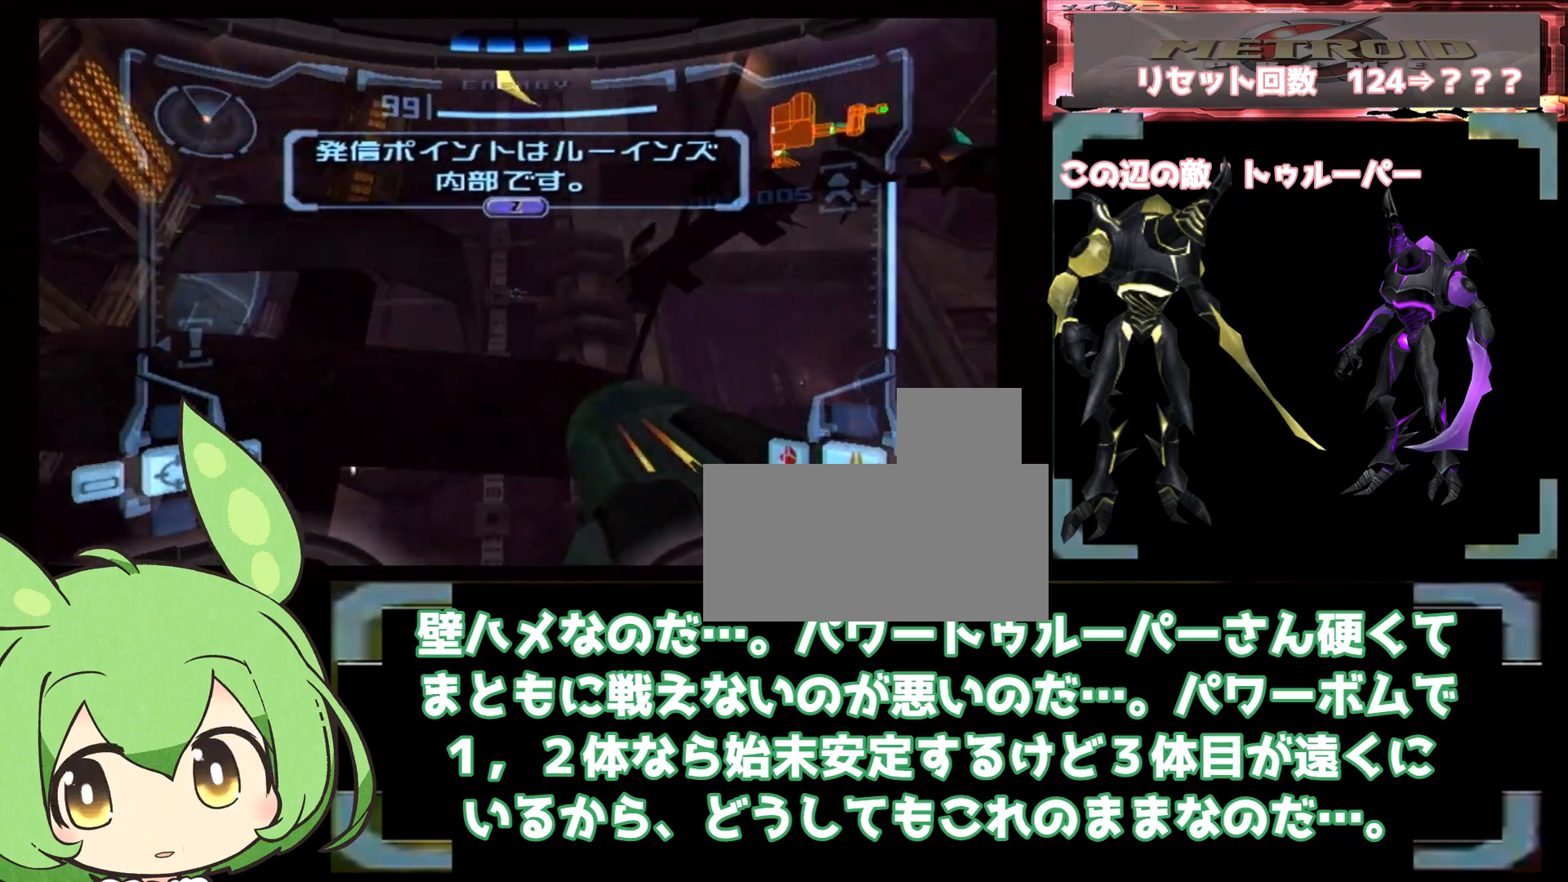
{"dt_ms": 500, "buttons": ["L1"], "left_stick": "center", "right_stick": "center", "events": [[167, "left_stick", "up"], [383, "left_stick", "down-left"], [483, "left_stick", "center"]]}
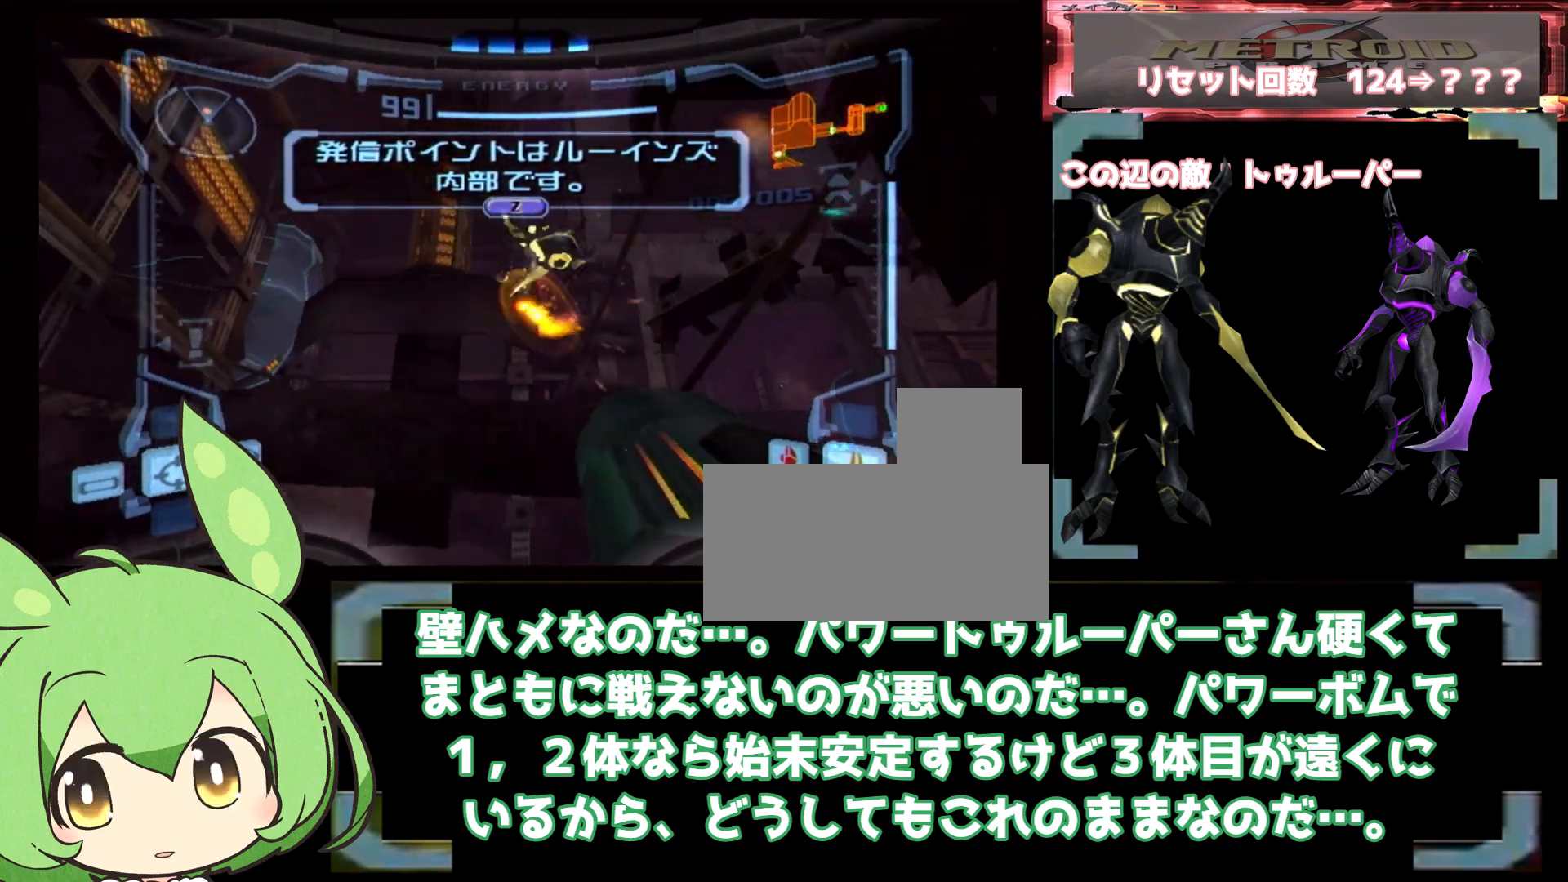
{"dt_ms": 1000, "buttons": ["L1"], "left_stick": "up-right", "right_stick": "center"}
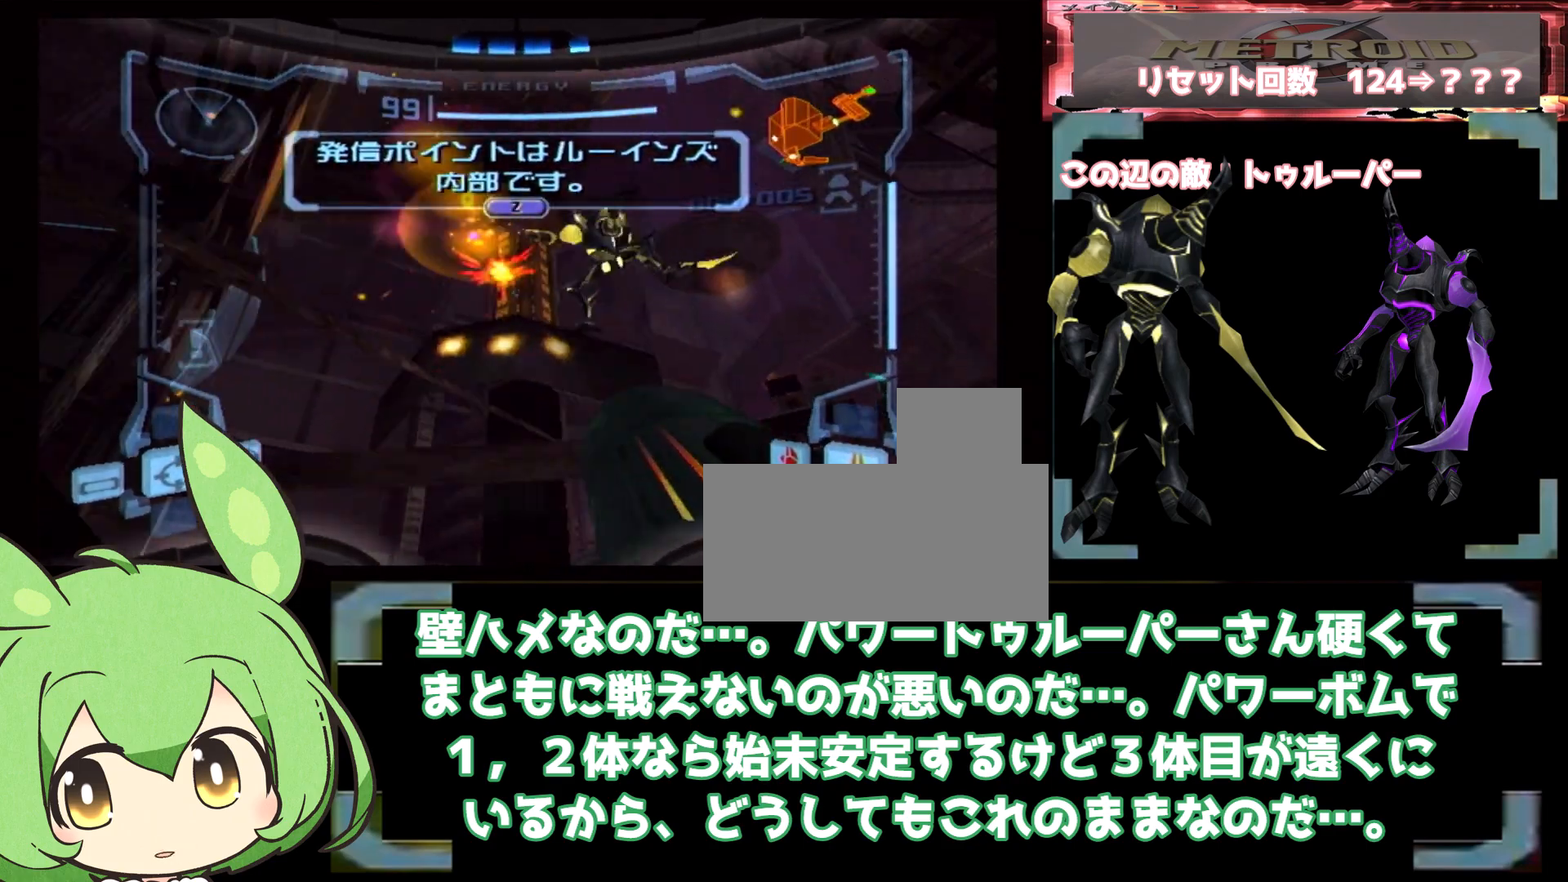
{"dt_ms": 1000, "buttons": ["L1"], "left_stick": "down", "right_stick": "center"}